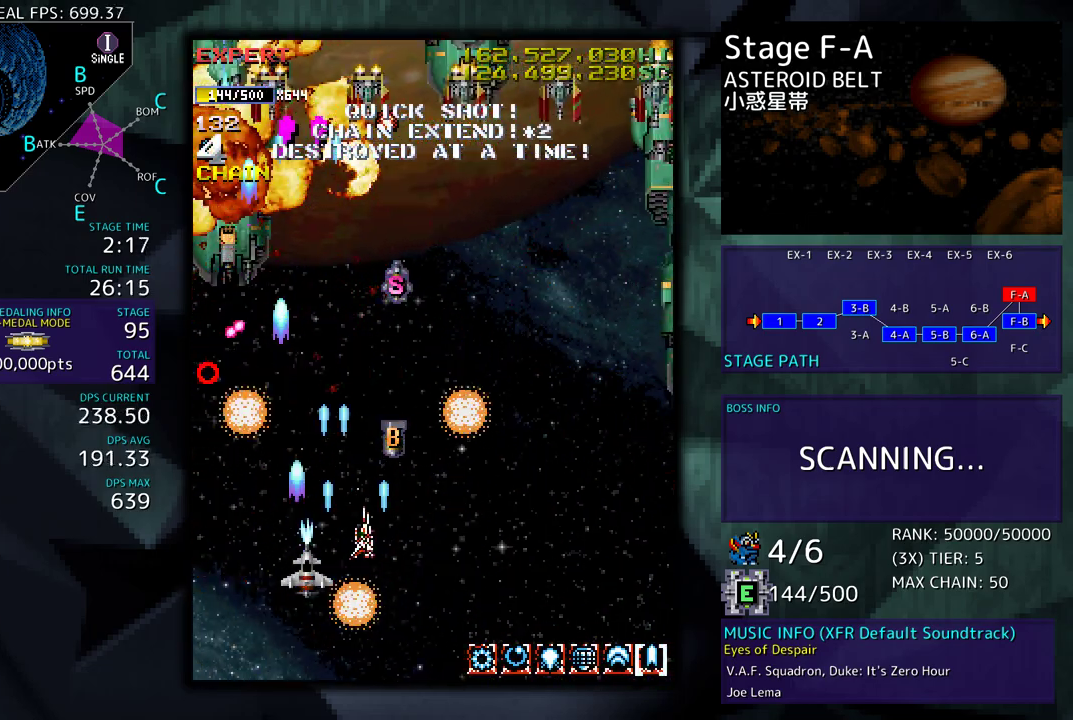
Gameplay with a controller; each line is a JSON object with the inputs held at the frame after it. "events" lists button and stick changes between this image and that frame as [ms after this image, input, new state], when the widget could be followed in between. Not read: L3 R3 other_buttons.
{"buttons": ["DPAD_DOWN", "DPAD_RIGHT"], "events": [[350, "DPAD_UP", "up"], [367, "DPAD_DOWN", "down"]]}
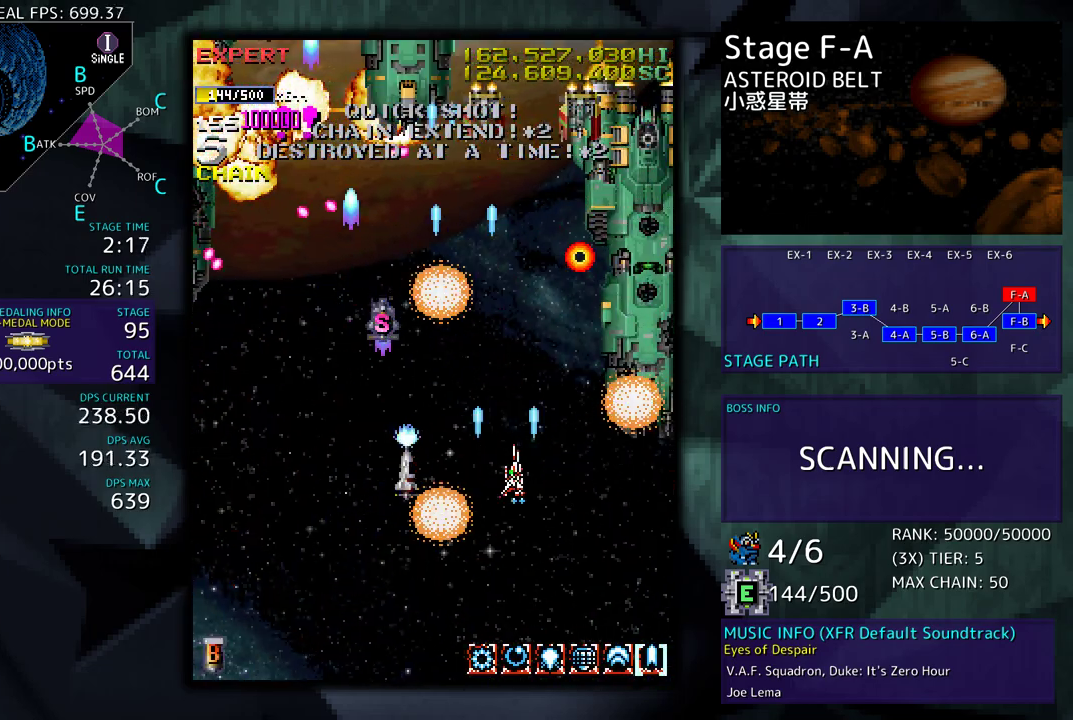
{"buttons": ["DPAD_RIGHT"], "events": [[250, "DPAD_DOWN", "up"], [283, "DPAD_RIGHT", "up"], [433, "DPAD_RIGHT", "down"]]}
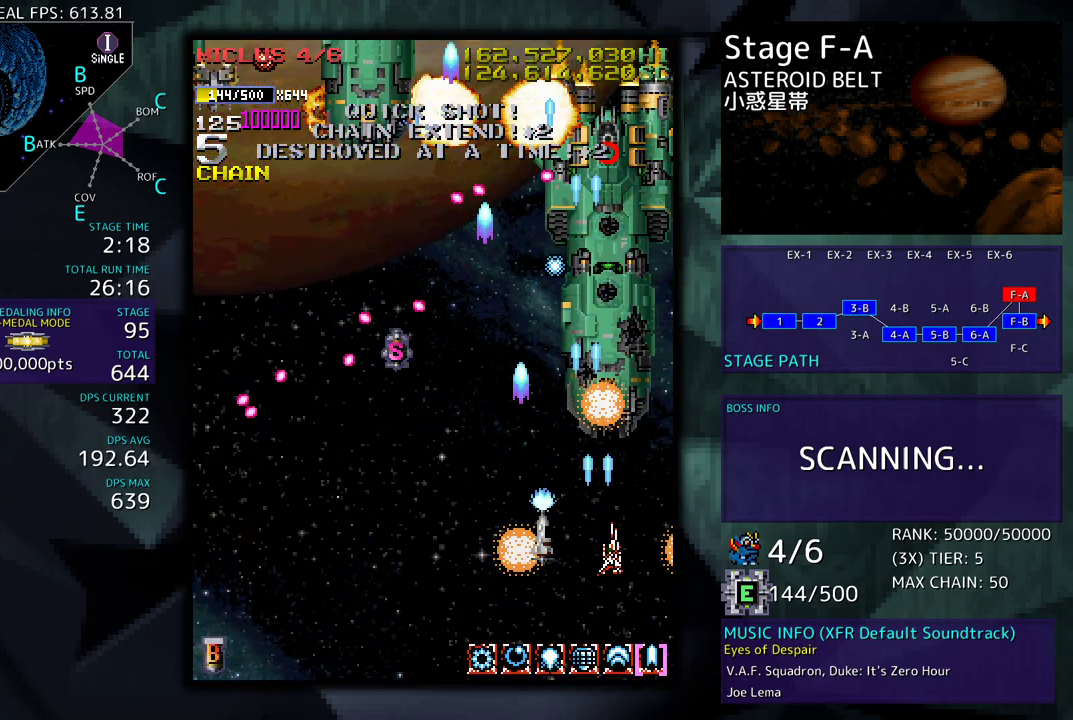
{"buttons": ["DPAD_UP"], "events": [[33, "DPAD_RIGHT", "up"], [133, "DPAD_DOWN", "down"], [217, "DPAD_DOWN", "up"], [317, "DPAD_DOWN", "down"], [383, "DPAD_DOWN", "up"], [500, "DPAD_UP", "down"]]}
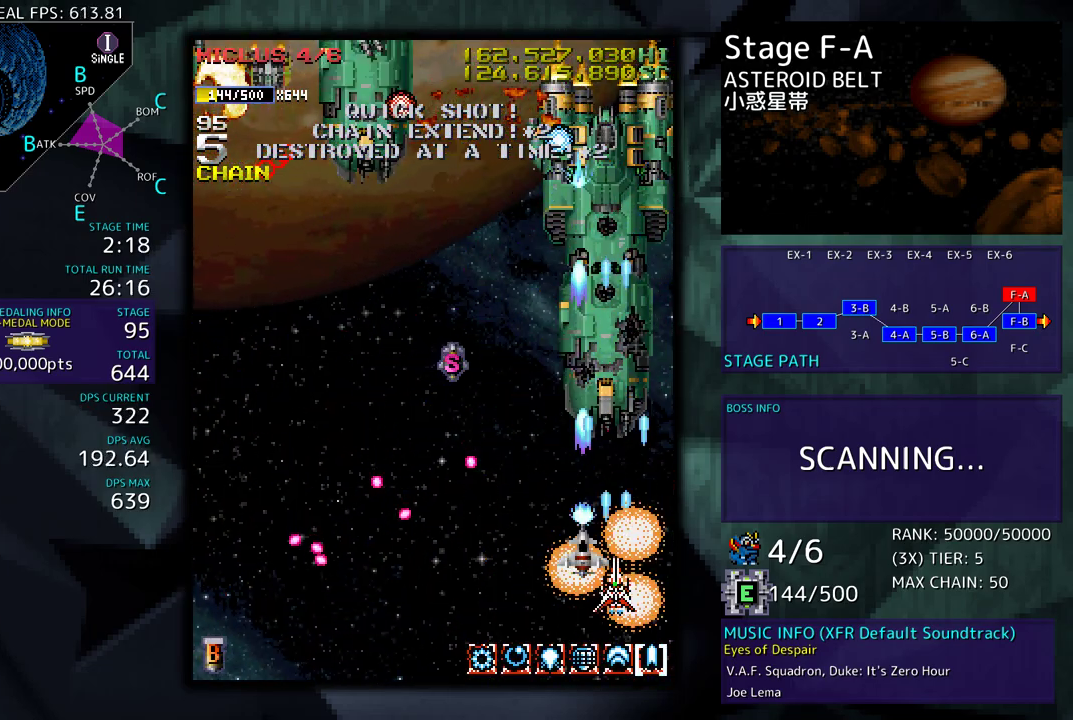
{"buttons": ["DPAD_DOWN"], "events": [[50, "DPAD_LEFT", "down"], [183, "DPAD_LEFT", "up"], [250, "DPAD_UP", "up"], [350, "DPAD_DOWN", "down"]]}
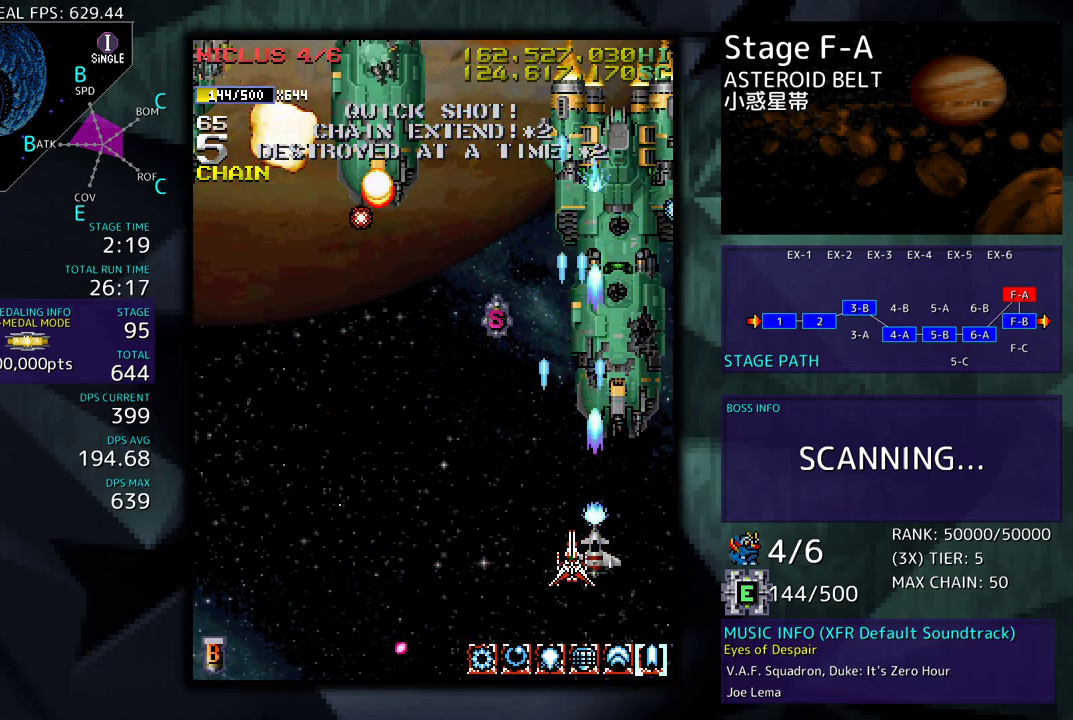
{"buttons": ["DPAD_LEFT"], "events": [[50, "DPAD_DOWN", "up"], [383, "DPAD_DOWN", "down"], [383, "DPAD_LEFT", "down"], [400, "DPAD_DOWN", "up"]]}
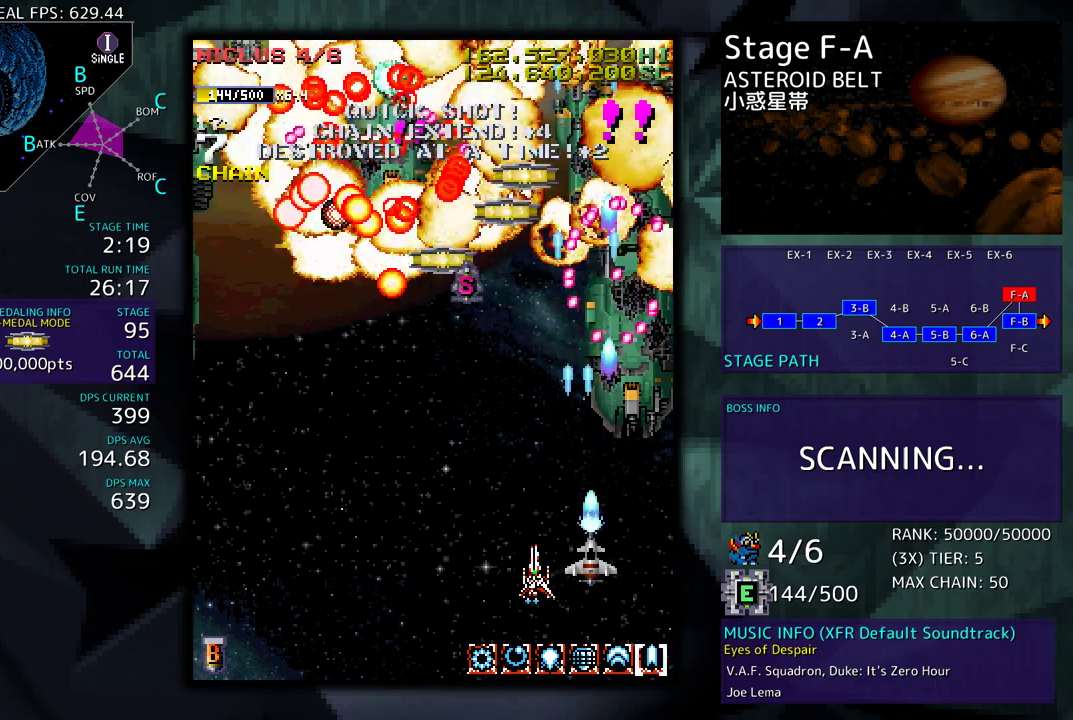
{"buttons": ["DPAD_LEFT"], "events": [[200, "DPAD_DOWN", "down"], [400, "DPAD_DOWN", "up"]]}
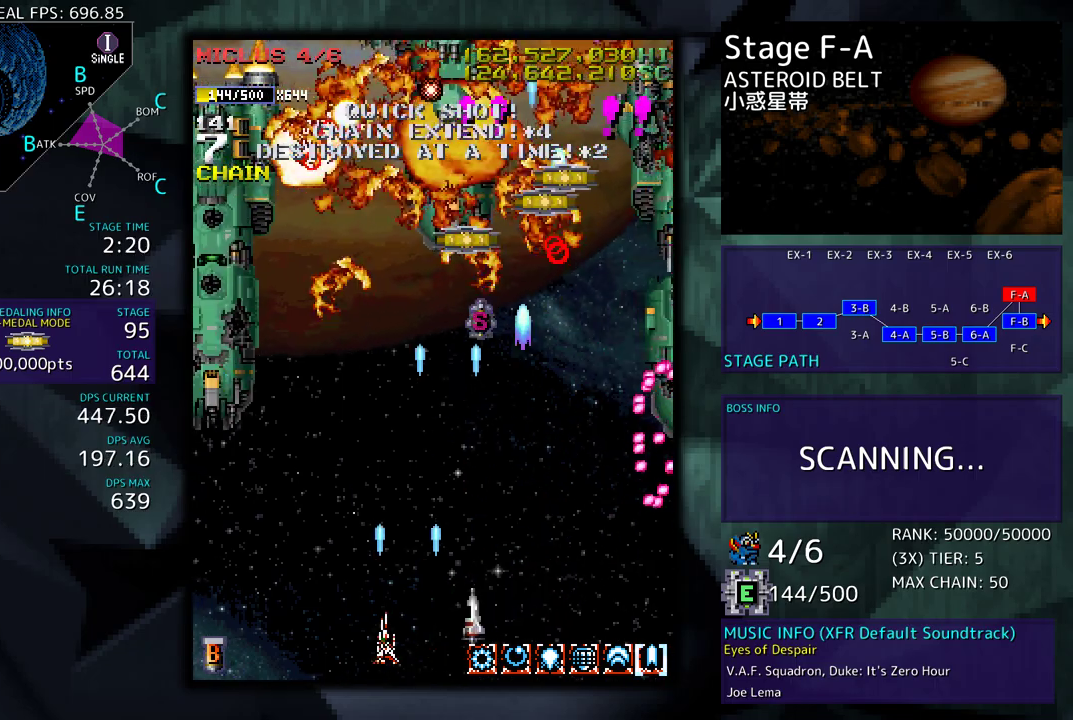
{"buttons": ["DPAD_UP"], "events": [[450, "DPAD_UP", "down"], [483, "DPAD_LEFT", "up"]]}
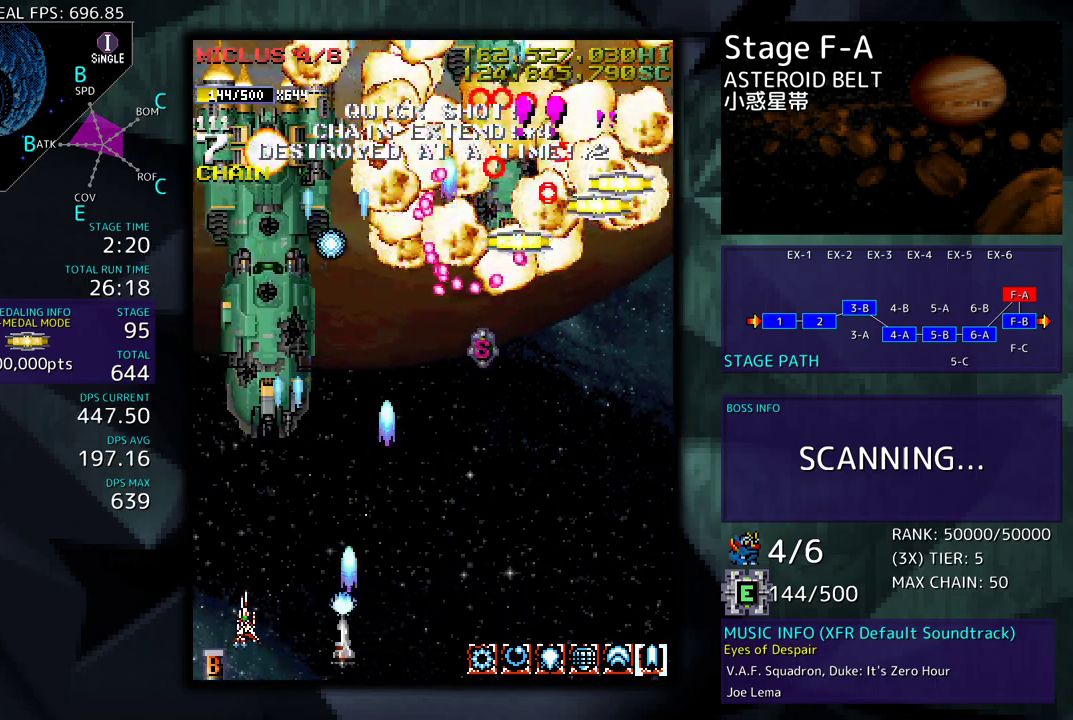
{"buttons": ["DPAD_DOWN"], "events": [[33, "DPAD_UP", "up"], [233, "DPAD_UP", "down"], [350, "DPAD_UP", "up"], [483, "DPAD_DOWN", "down"]]}
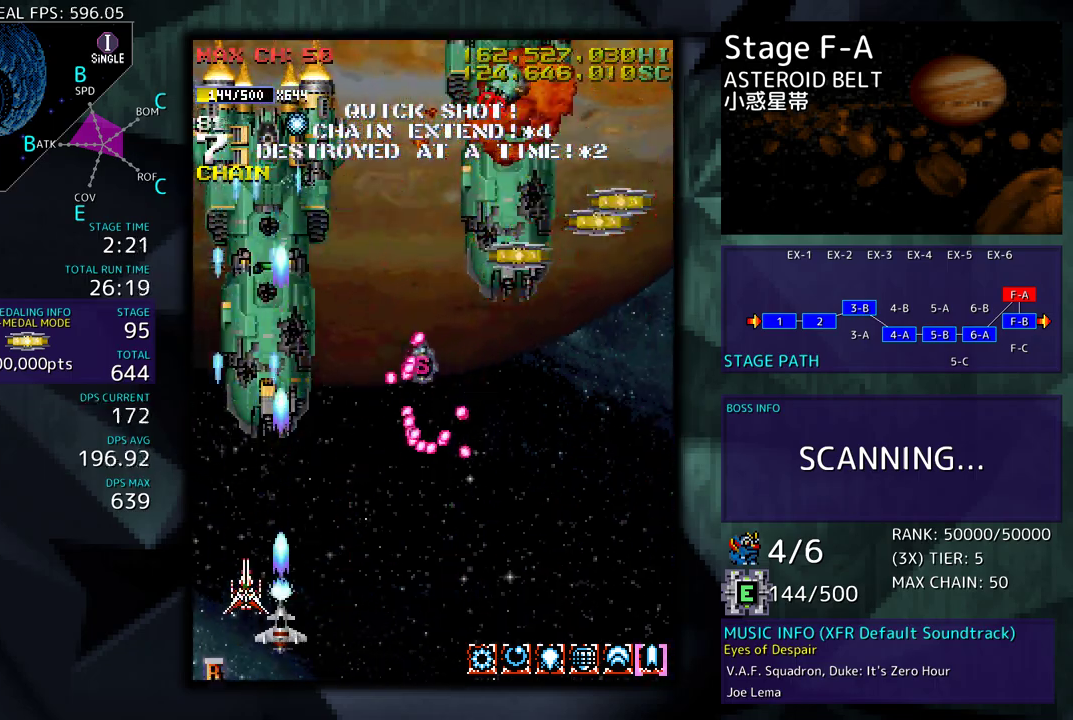
{"buttons": [], "events": [[67, "DPAD_DOWN", "up"]]}
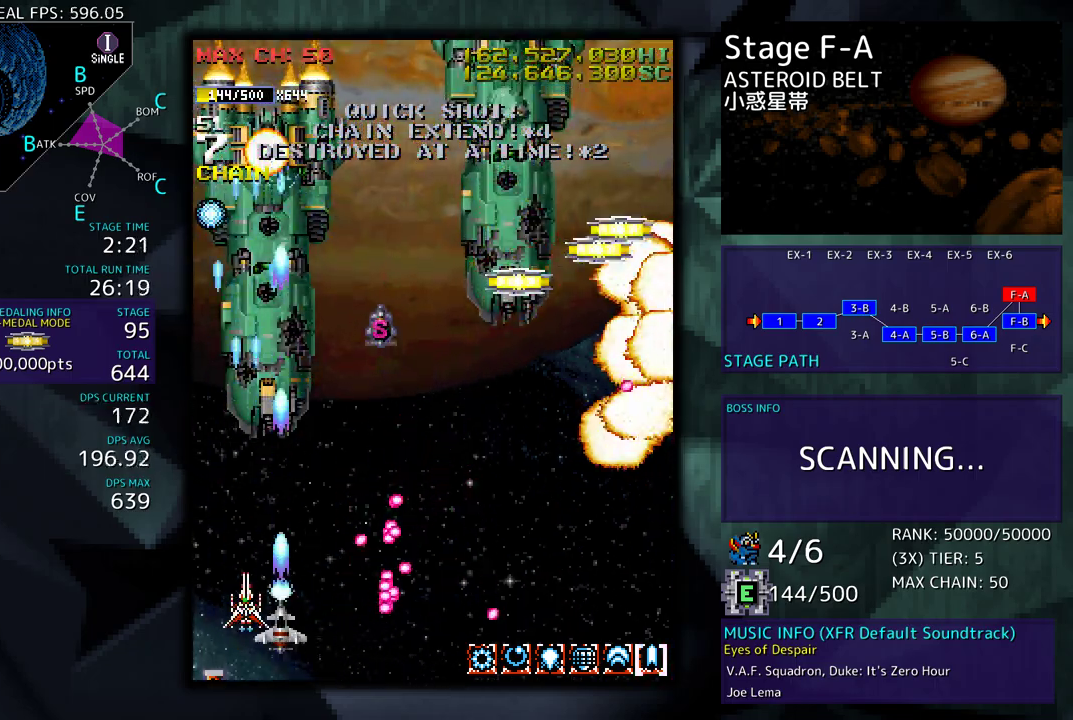
{"buttons": [], "events": [[67, "DPAD_UP", "down"], [233, "DPAD_RIGHT", "down"], [300, "DPAD_UP", "up"], [350, "DPAD_DOWN", "down"], [433, "DPAD_DOWN", "up"], [500, "DPAD_RIGHT", "up"]]}
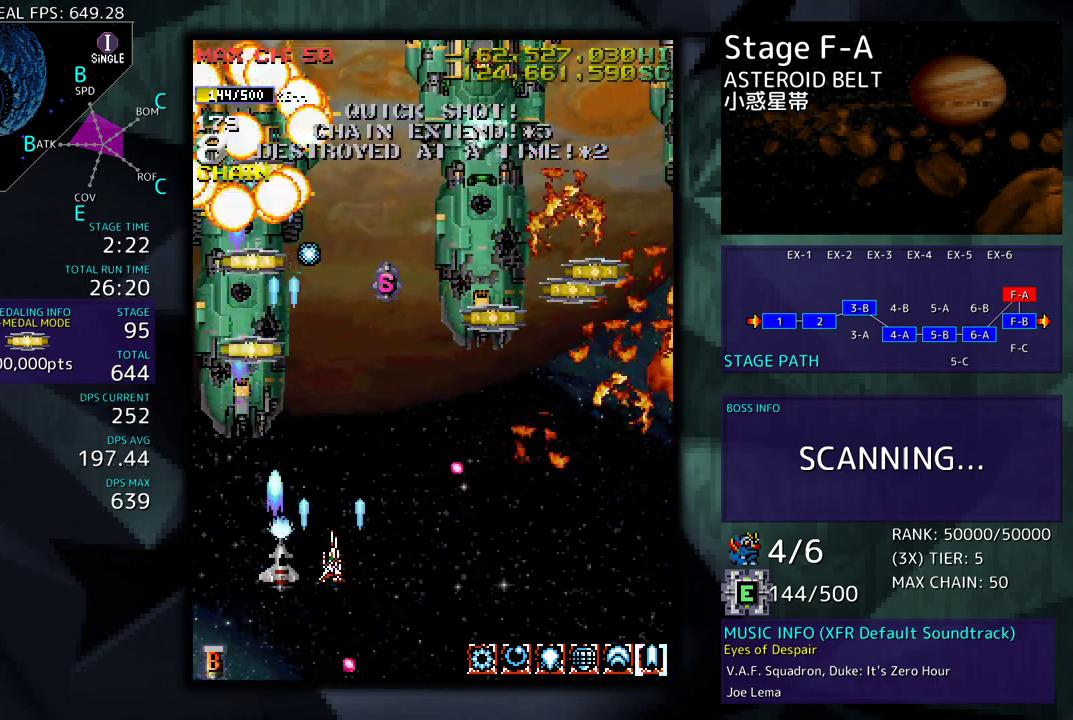
{"buttons": ["DPAD_DOWN", "DPAD_RIGHT"], "events": [[17, "DPAD_LEFT", "down"], [217, "DPAD_DOWN", "down"], [250, "DPAD_LEFT", "up"], [283, "DPAD_RIGHT", "down"]]}
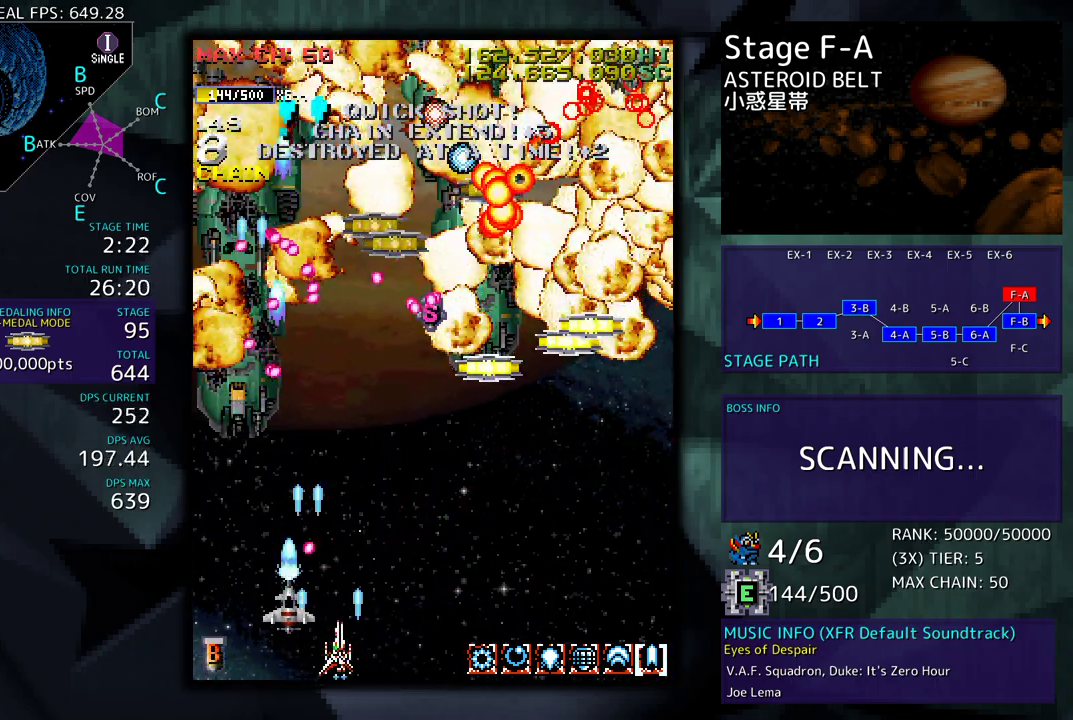
{"buttons": [], "events": [[183, "DPAD_DOWN", "up"], [200, "DPAD_UP", "down"], [417, "DPAD_RIGHT", "up"], [450, "DPAD_UP", "up"]]}
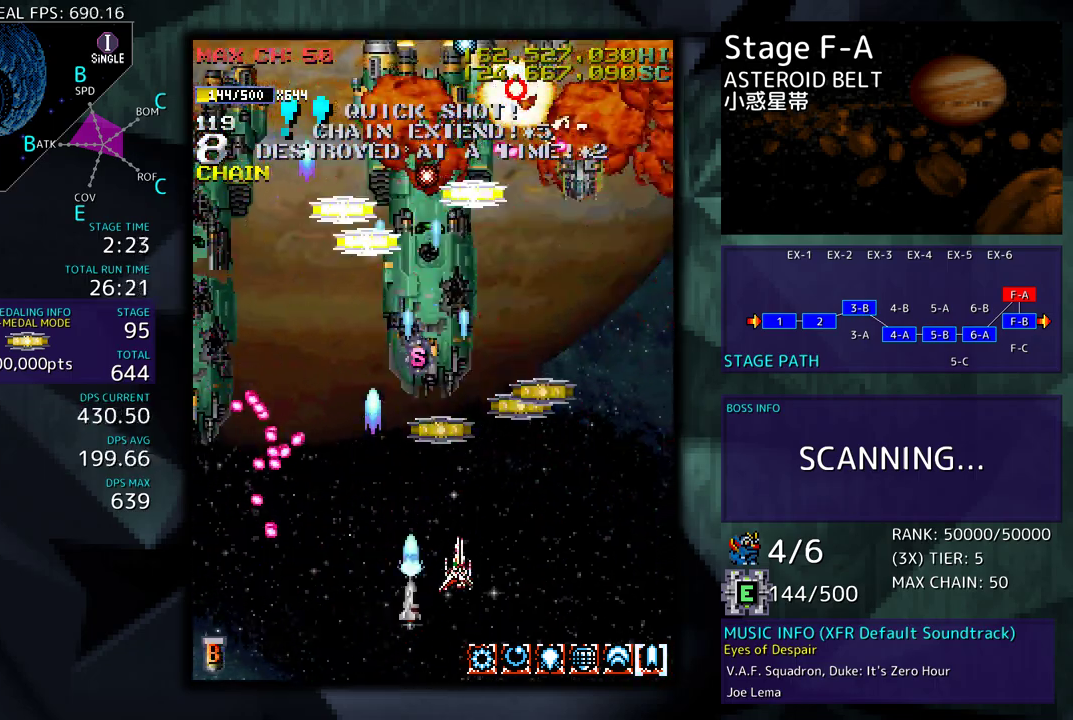
{"buttons": ["DPAD_DOWN"], "events": [[117, "DPAD_UP", "down"], [217, "DPAD_UP", "up"], [267, "DPAD_UP", "down"], [467, "DPAD_DOWN", "down"], [467, "DPAD_UP", "up"]]}
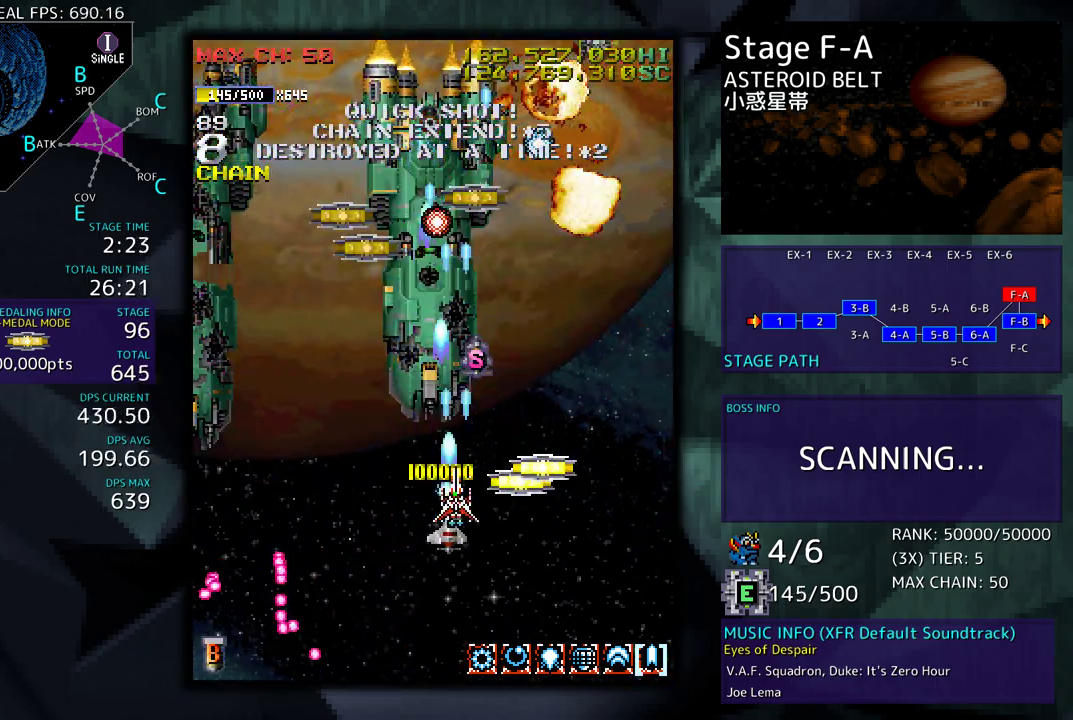
{"buttons": [], "events": [[133, "DPAD_DOWN", "up"], [267, "DPAD_DOWN", "down"], [300, "DPAD_RIGHT", "down"], [433, "DPAD_DOWN", "up"], [483, "DPAD_RIGHT", "up"]]}
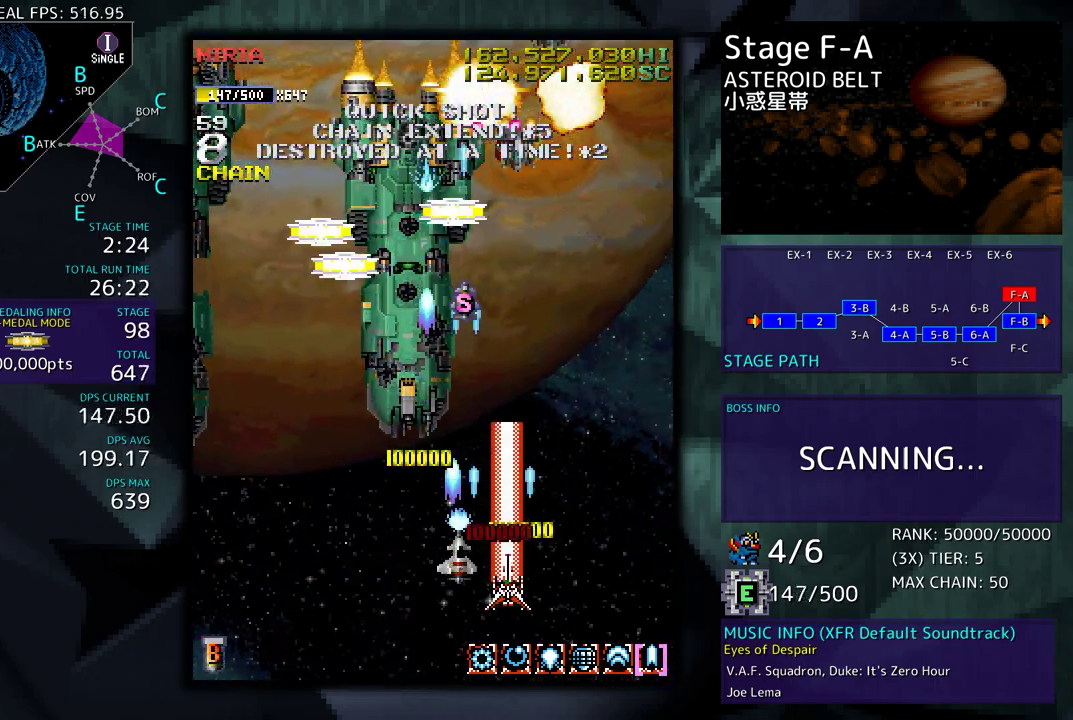
{"buttons": []}
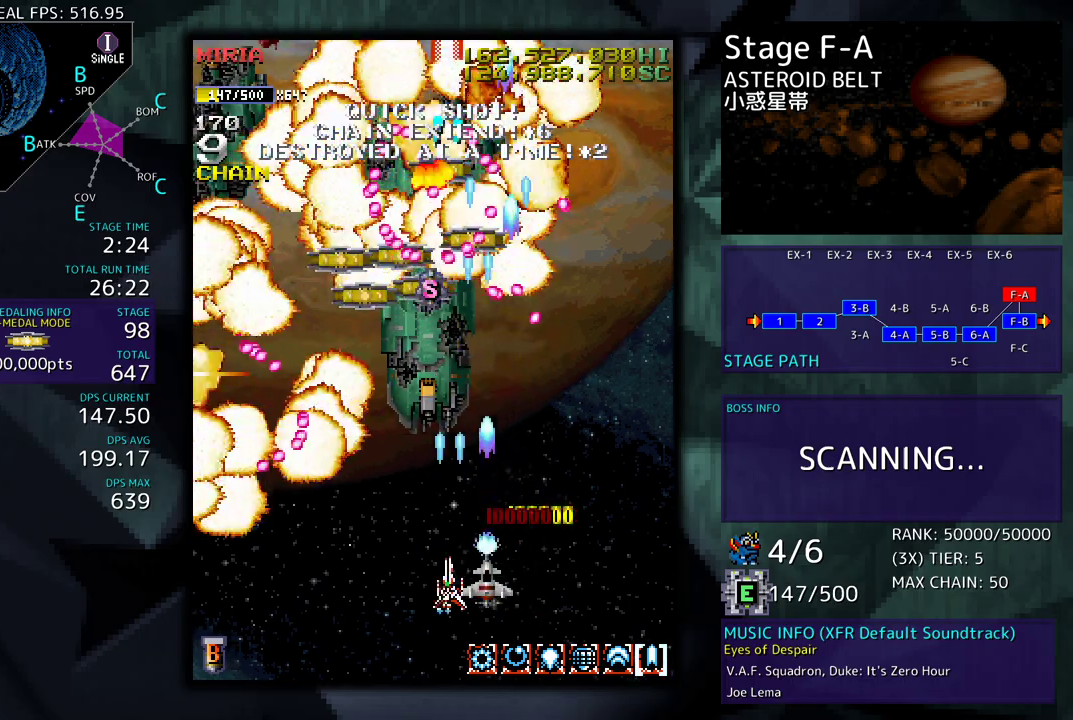
{"buttons": ["DPAD_LEFT"], "events": [[50, "DPAD_LEFT", "down"], [100, "DPAD_DOWN", "down"], [150, "DPAD_LEFT", "up"], [183, "DPAD_RIGHT", "down"], [233, "DPAD_RIGHT", "up"], [250, "DPAD_DOWN", "up"], [300, "DPAD_LEFT", "down"], [317, "DPAD_DOWN", "down"], [417, "DPAD_DOWN", "up"]]}
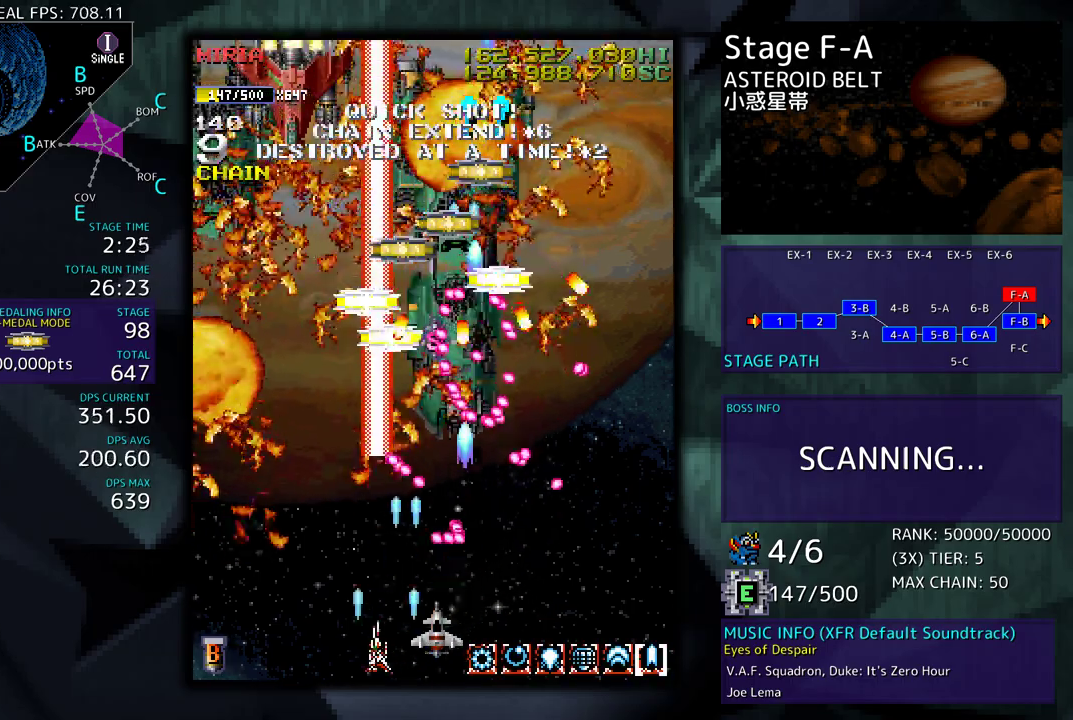
{"buttons": ["DPAD_DOWN", "DPAD_LEFT"], "events": [[83, "DPAD_UP", "down"], [300, "DPAD_LEFT", "up"], [300, "DPAD_UP", "up"], [400, "DPAD_DOWN", "down"], [433, "DPAD_LEFT", "down"]]}
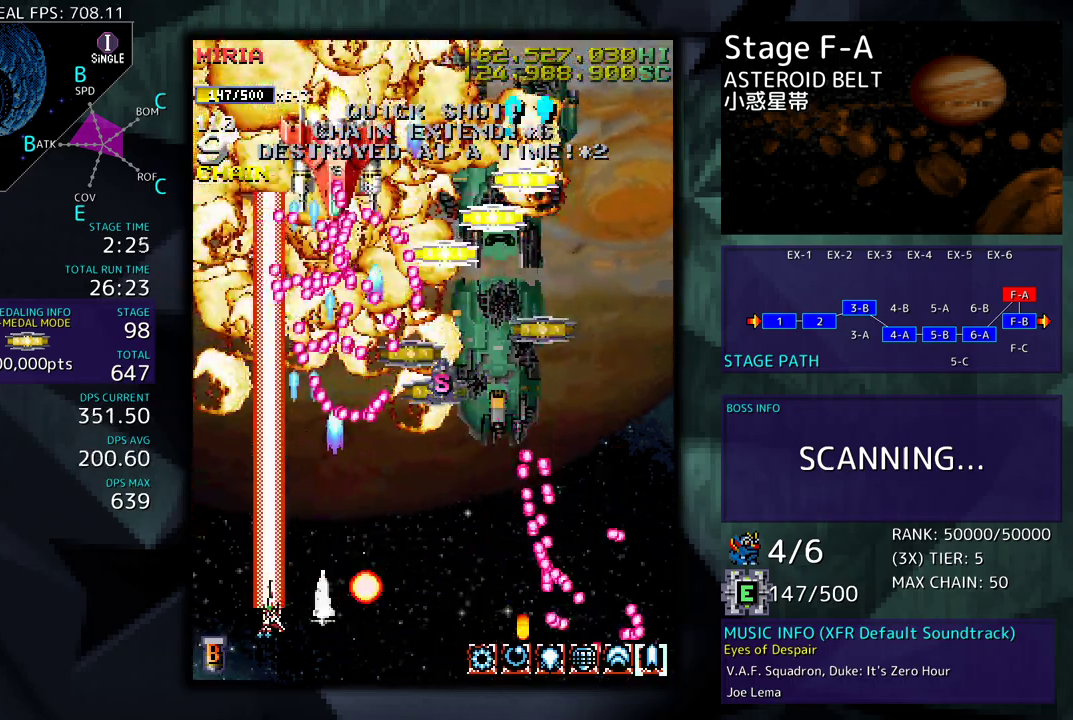
{"buttons": [], "events": [[17, "DPAD_DOWN", "up"], [17, "DPAD_LEFT", "up"], [150, "DPAD_LEFT", "down"], [283, "DPAD_UP", "down"], [400, "DPAD_LEFT", "up"], [400, "DPAD_UP", "up"]]}
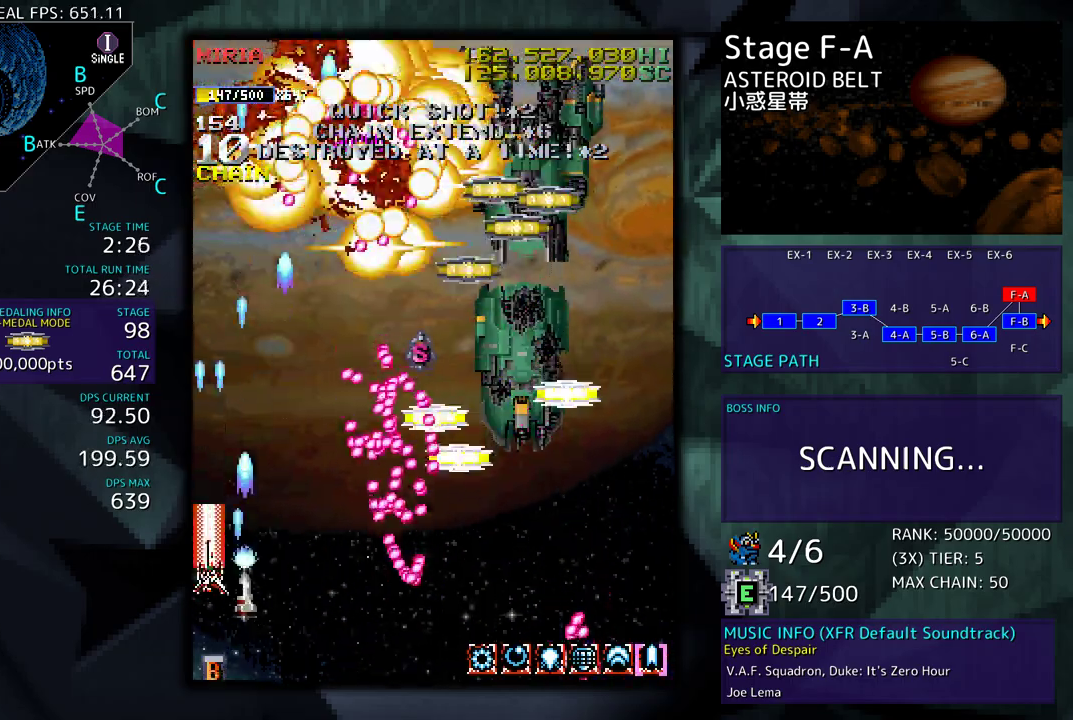
{"buttons": ["DPAD_DOWN", "DPAD_RIGHT"], "events": [[183, "DPAD_UP", "down"], [200, "DPAD_RIGHT", "down"], [333, "DPAD_RIGHT", "up"], [350, "DPAD_UP", "up"], [483, "DPAD_DOWN", "down"], [483, "DPAD_RIGHT", "down"]]}
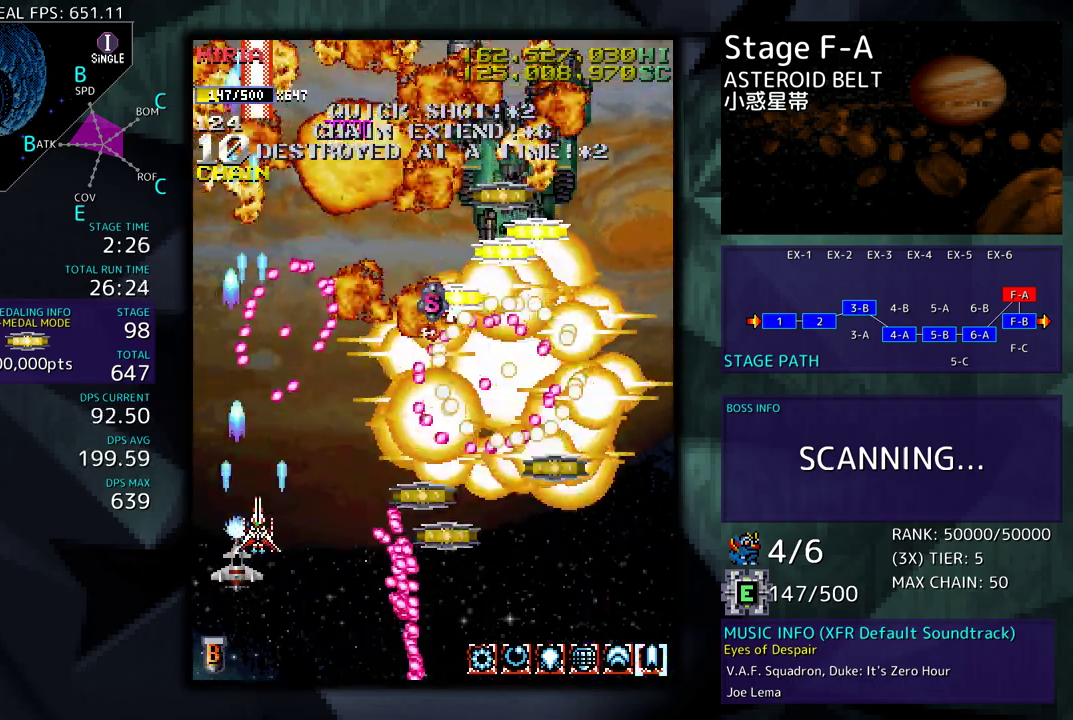
{"buttons": ["DPAD_DOWN"], "events": [[67, "DPAD_DOWN", "up"], [83, "DPAD_UP", "down"], [250, "DPAD_UP", "up"], [267, "DPAD_DOWN", "down"], [367, "DPAD_RIGHT", "up"]]}
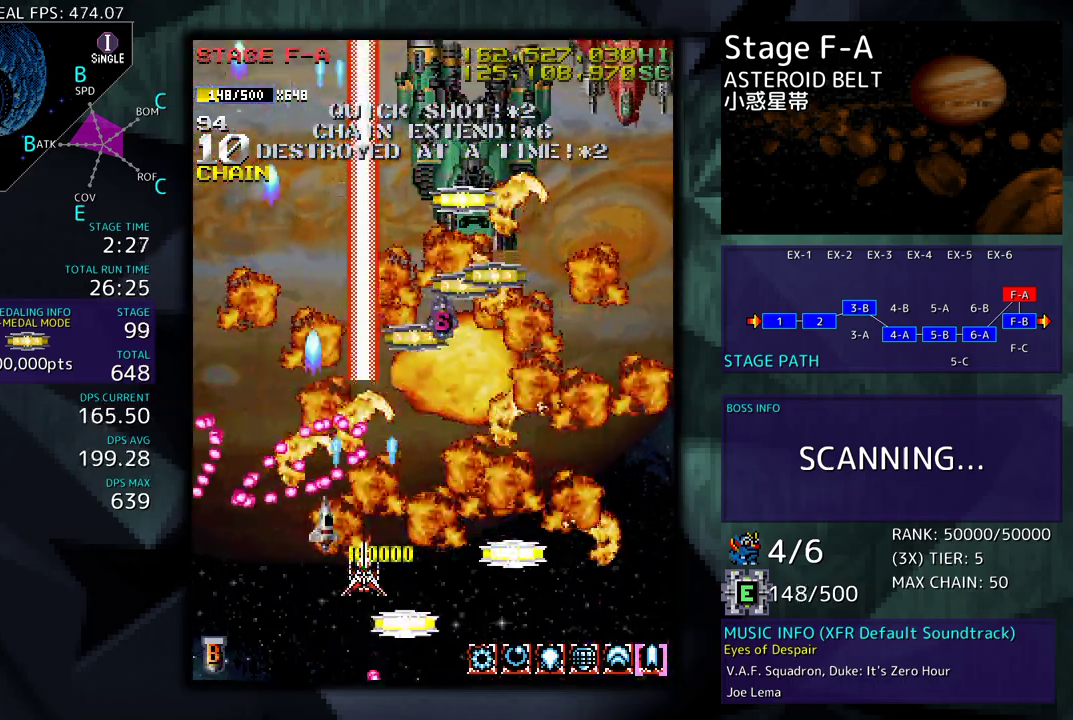
{"buttons": ["DPAD_DOWN", "DPAD_RIGHT"], "events": [[217, "DPAD_RIGHT", "down"]]}
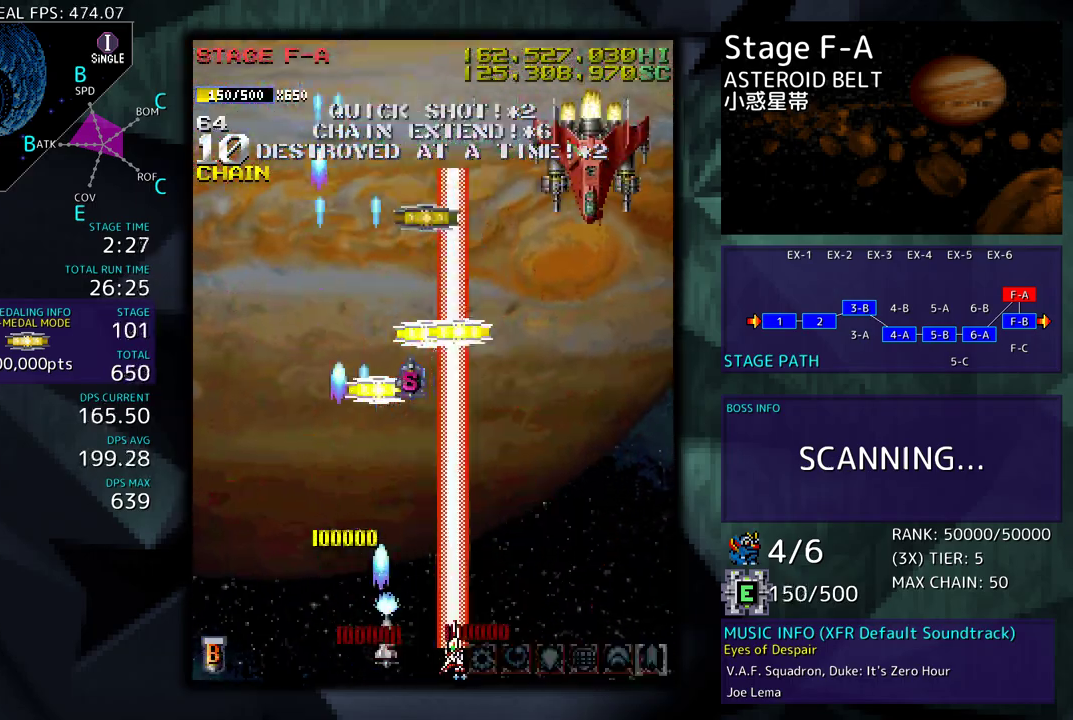
{"buttons": ["DPAD_LEFT"], "events": [[17, "DPAD_DOWN", "up"], [33, "DPAD_UP", "down"], [117, "DPAD_RIGHT", "up"], [117, "DPAD_UP", "up"], [217, "DPAD_RIGHT", "down"], [317, "DPAD_LEFT", "down"], [317, "DPAD_RIGHT", "up"]]}
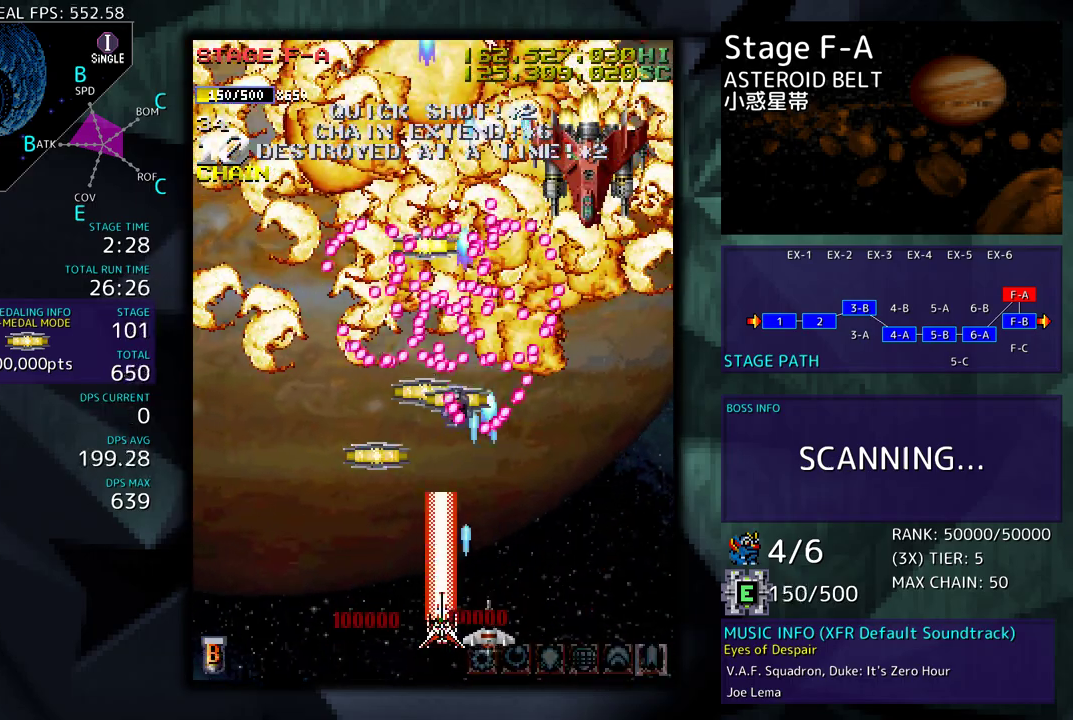
{"buttons": [], "events": [[100, "DPAD_UP", "down"], [300, "DPAD_LEFT", "up"], [333, "DPAD_RIGHT", "down"], [417, "DPAD_UP", "up"], [433, "DPAD_RIGHT", "up"]]}
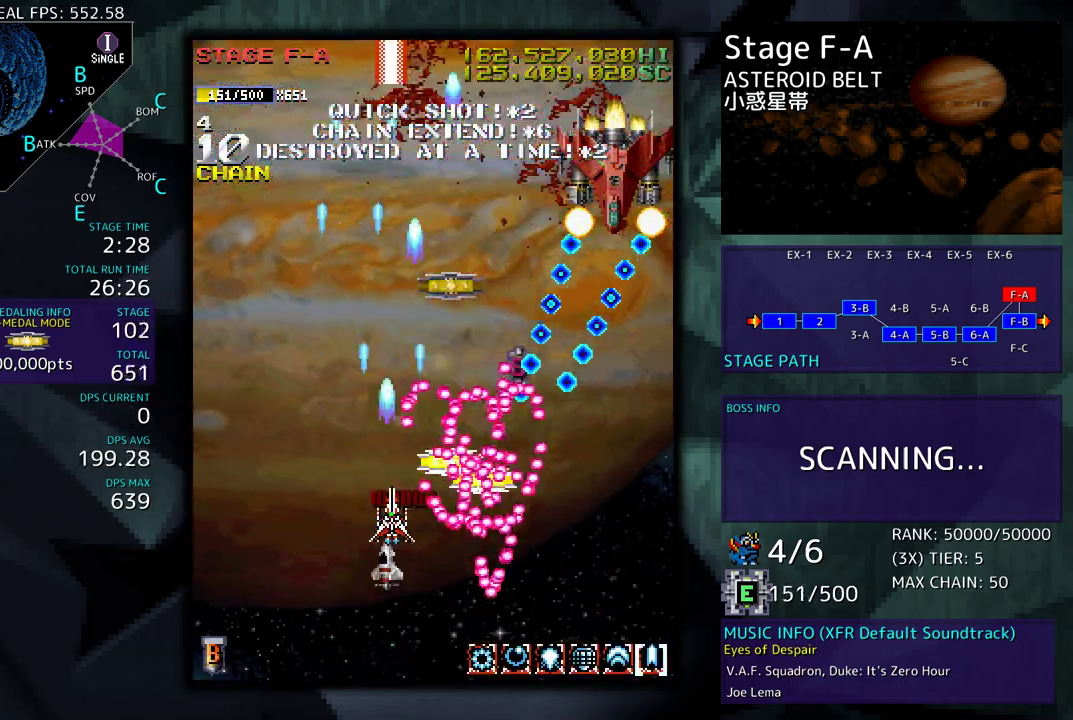
{"buttons": [], "events": [[183, "DPAD_DOWN", "down"], [333, "DPAD_DOWN", "up"]]}
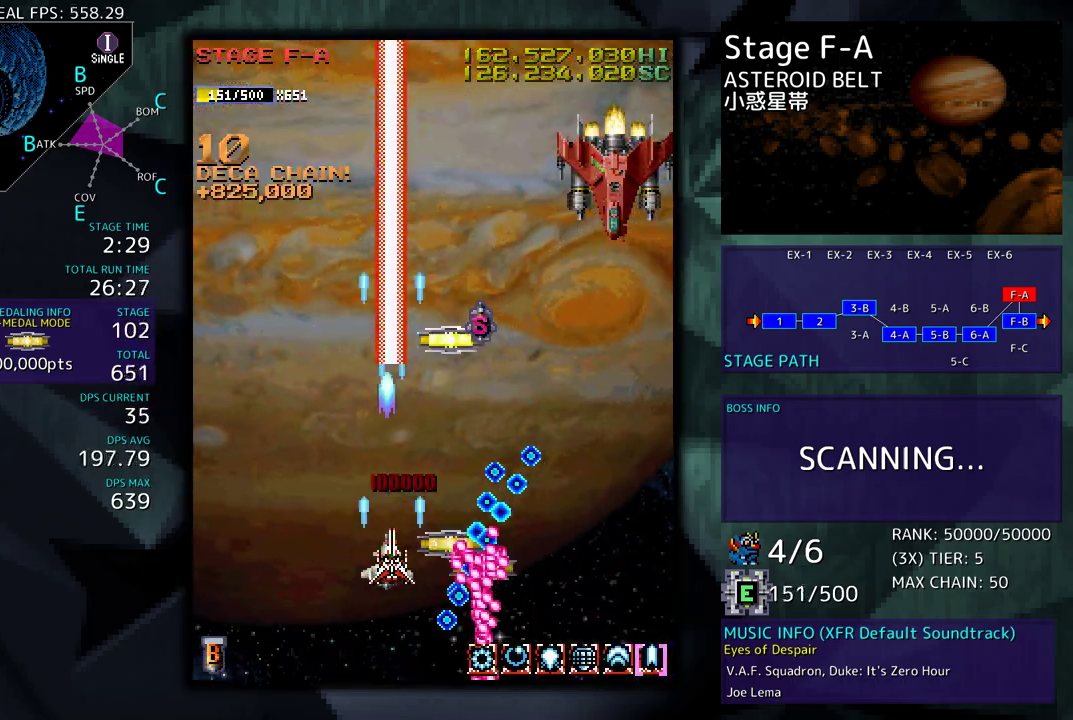
{"buttons": ["DPAD_DOWN"], "events": [[17, "DPAD_UP", "down"], [150, "DPAD_RIGHT", "down"], [200, "DPAD_UP", "up"], [217, "DPAD_DOWN", "down"], [483, "DPAD_RIGHT", "up"]]}
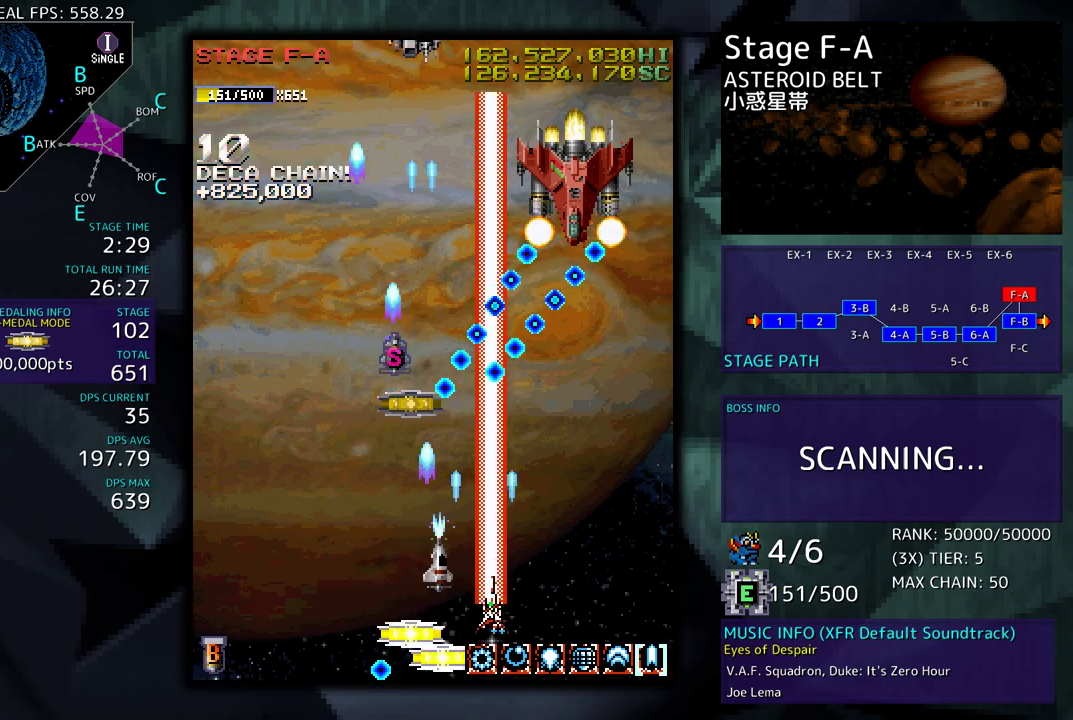
{"buttons": ["DPAD_RIGHT"], "events": [[33, "DPAD_LEFT", "down"], [167, "DPAD_LEFT", "up"], [350, "DPAD_DOWN", "up"], [350, "DPAD_RIGHT", "down"]]}
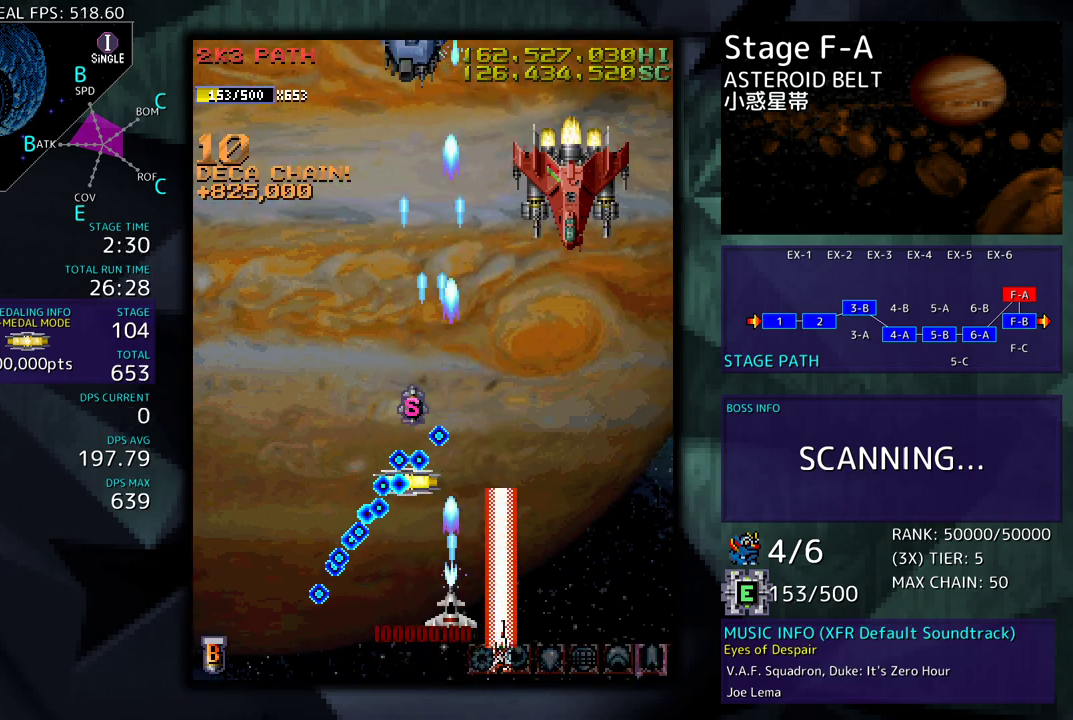
{"buttons": ["DPAD_DOWN", "DPAD_RIGHT"], "events": [[50, "DPAD_RIGHT", "up"], [100, "DPAD_UP", "down"], [133, "DPAD_LEFT", "down"], [417, "DPAD_LEFT", "up"], [433, "DPAD_RIGHT", "down"], [450, "DPAD_UP", "up"], [467, "DPAD_DOWN", "down"]]}
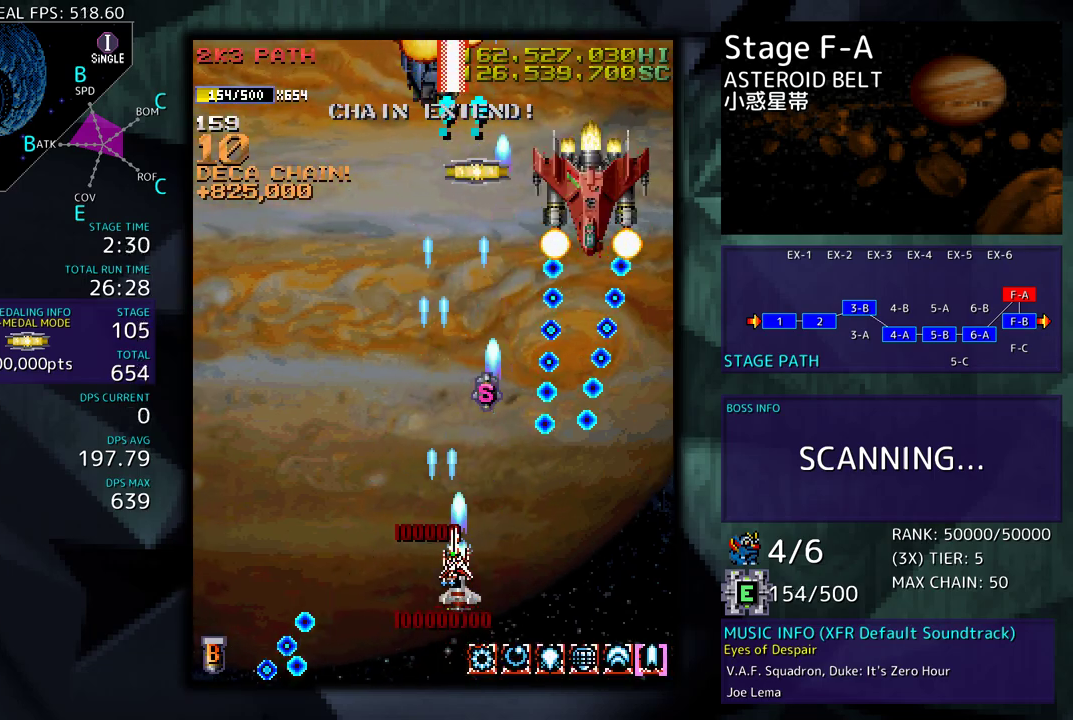
{"buttons": ["DPAD_RIGHT"], "events": [[17, "DPAD_RIGHT", "up"], [33, "DPAD_DOWN", "up"], [33, "DPAD_LEFT", "down"], [83, "DPAD_UP", "down"], [217, "DPAD_LEFT", "up"], [383, "DPAD_RIGHT", "down"], [450, "DPAD_UP", "up"]]}
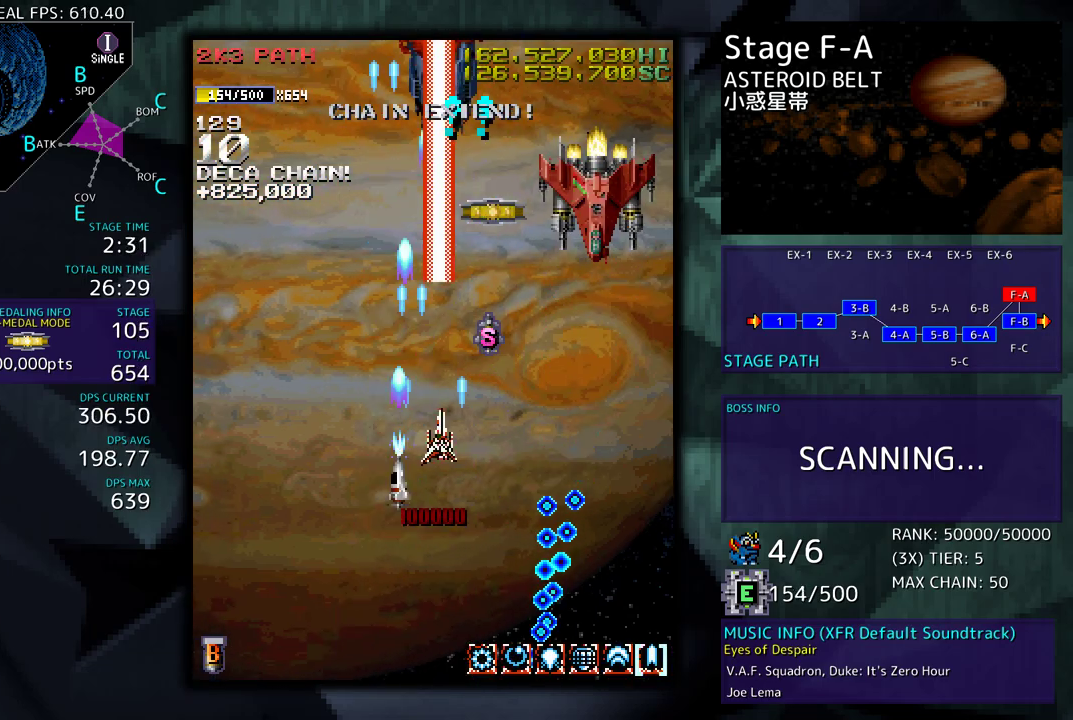
{"buttons": ["DPAD_DOWN"], "events": [[350, "DPAD_RIGHT", "up"], [433, "DPAD_DOWN", "down"]]}